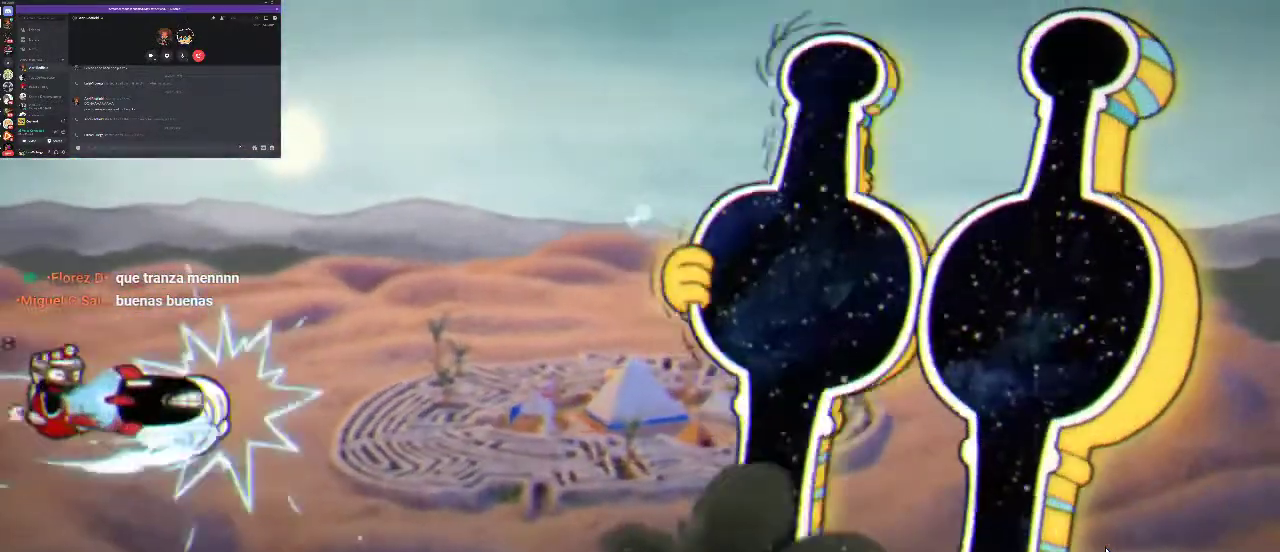
Gameplay with a controller (Xbox layout); each line is a JSON object with the inputs held at the frame after it. "events" lists button and stick changes between this image and that frame as [ms after this image, input, new state], when the widget could be followed in between. Not read: L3 R3.
{"buttons": ["R1"], "left_stick": "center", "right_stick": "center", "events": []}
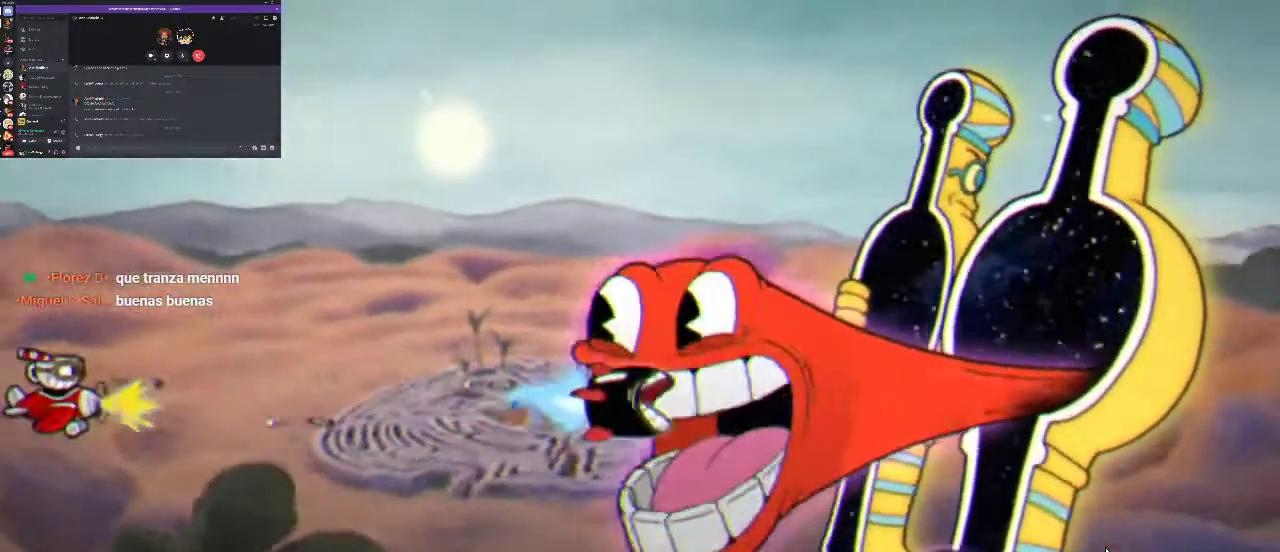
{"buttons": ["R1", "DPAD_RIGHT"], "left_stick": "center", "right_stick": "center", "events": [[133, "DPAD_RIGHT", "down"]]}
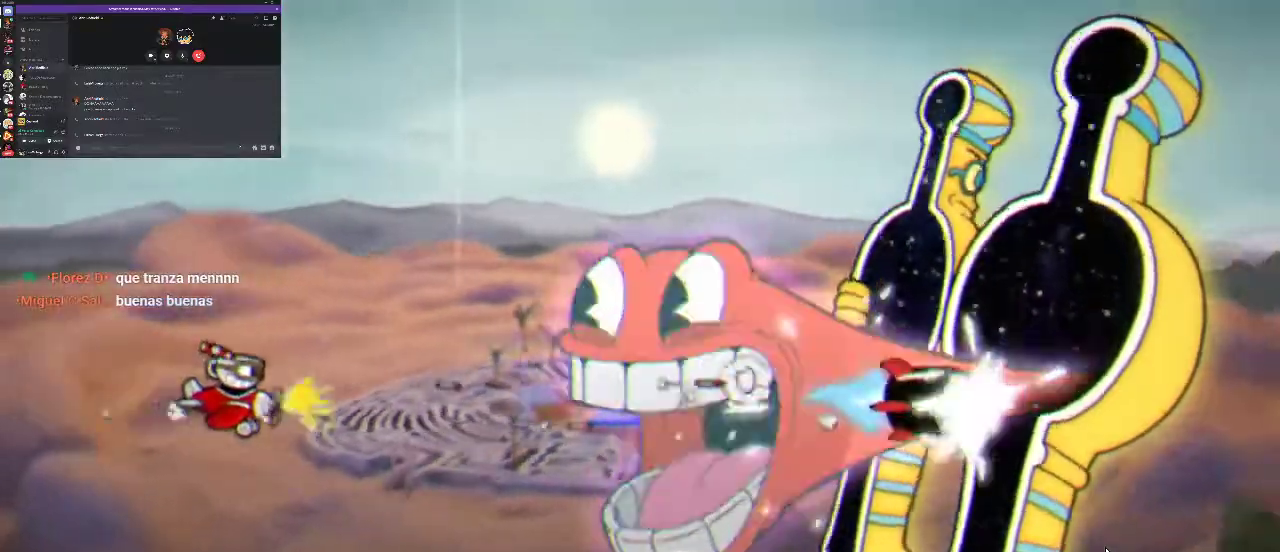
{"buttons": ["R1", "DPAD_RIGHT"], "left_stick": "center", "right_stick": "center", "events": []}
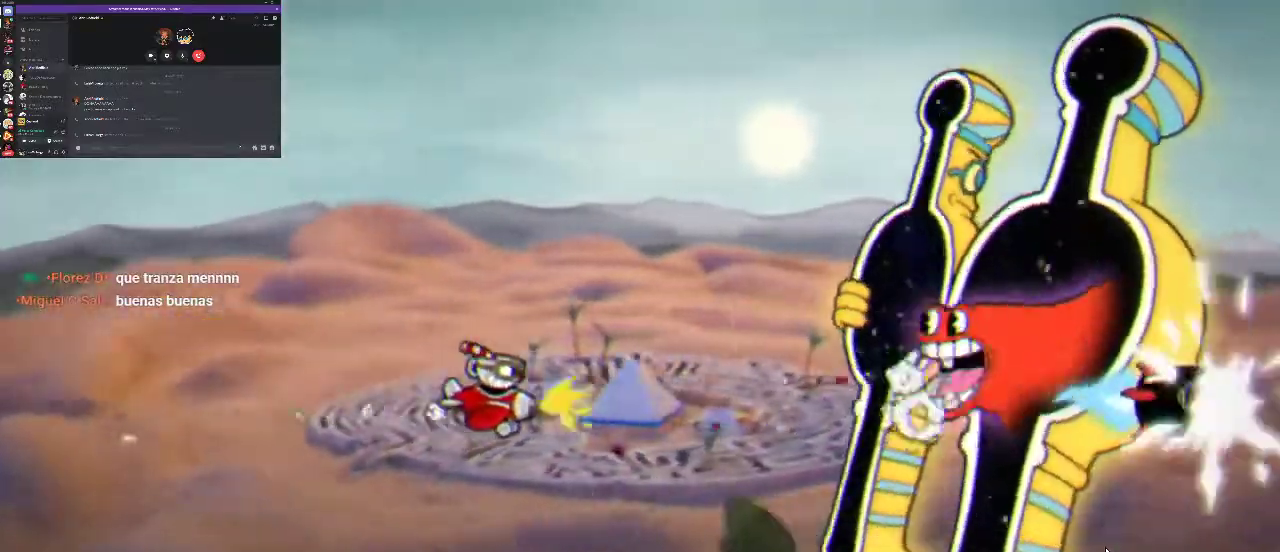
{"buttons": ["R1", "DPAD_RIGHT"], "left_stick": "center", "right_stick": "center", "events": [[167, "DPAD_DOWN", "down"], [500, "DPAD_DOWN", "up"]]}
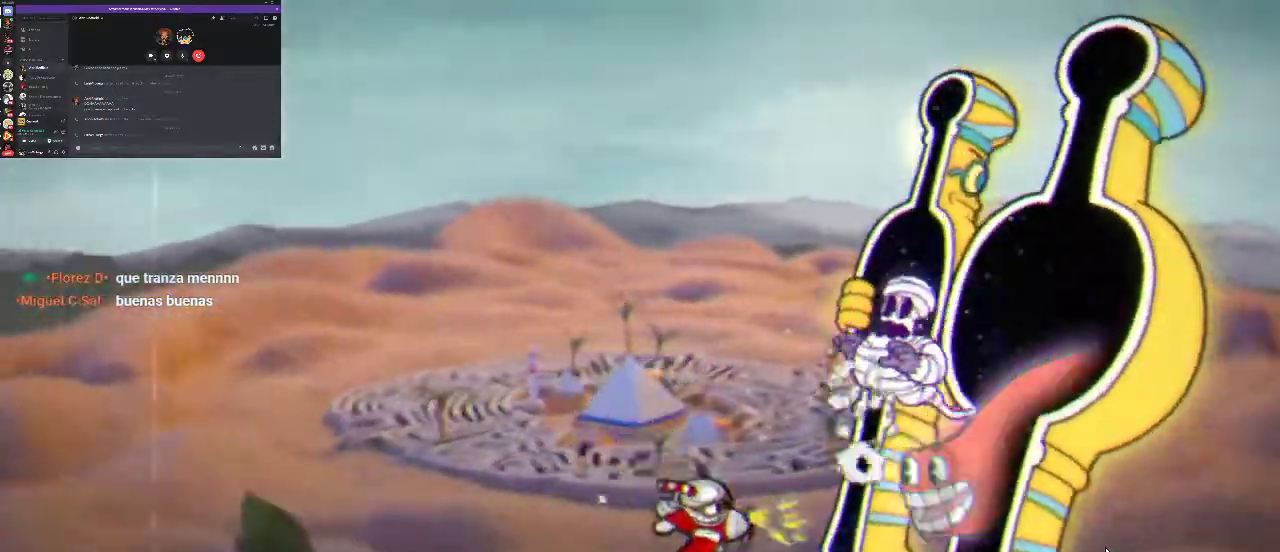
{"buttons": ["R1"], "left_stick": "center", "right_stick": "center", "events": [[367, "DPAD_RIGHT", "up"], [400, "X", "down"], [467, "X", "up"]]}
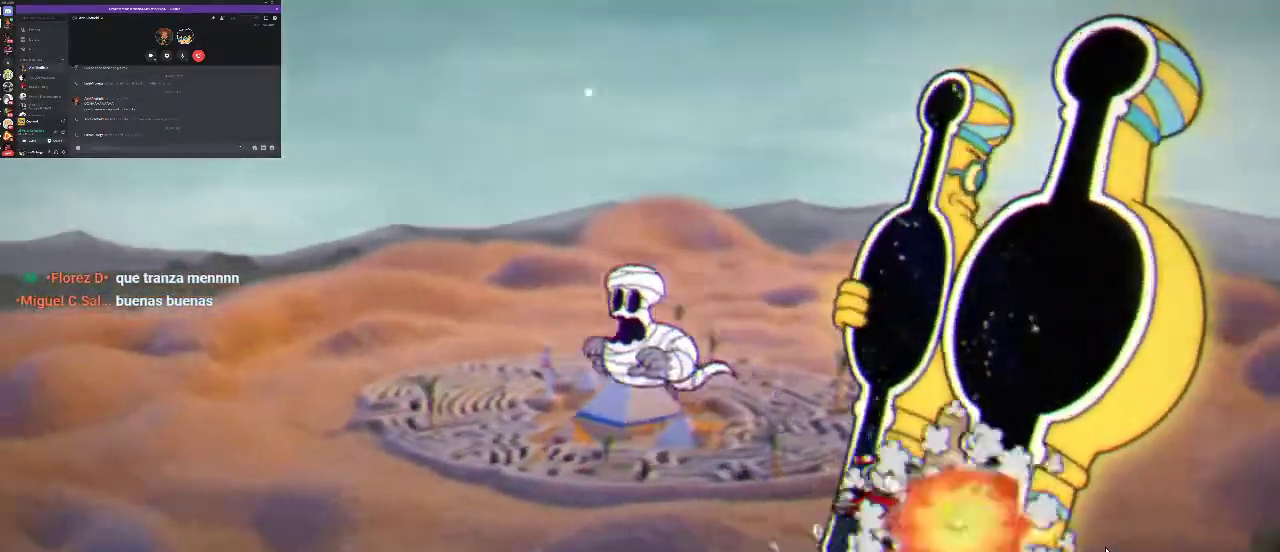
{"buttons": ["R1"], "left_stick": "center", "right_stick": "center", "events": [[33, "X", "down"], [133, "X", "up"], [300, "DPAD_UP", "down"], [433, "DPAD_UP", "up"], [433, "X", "down"], [500, "X", "up"]]}
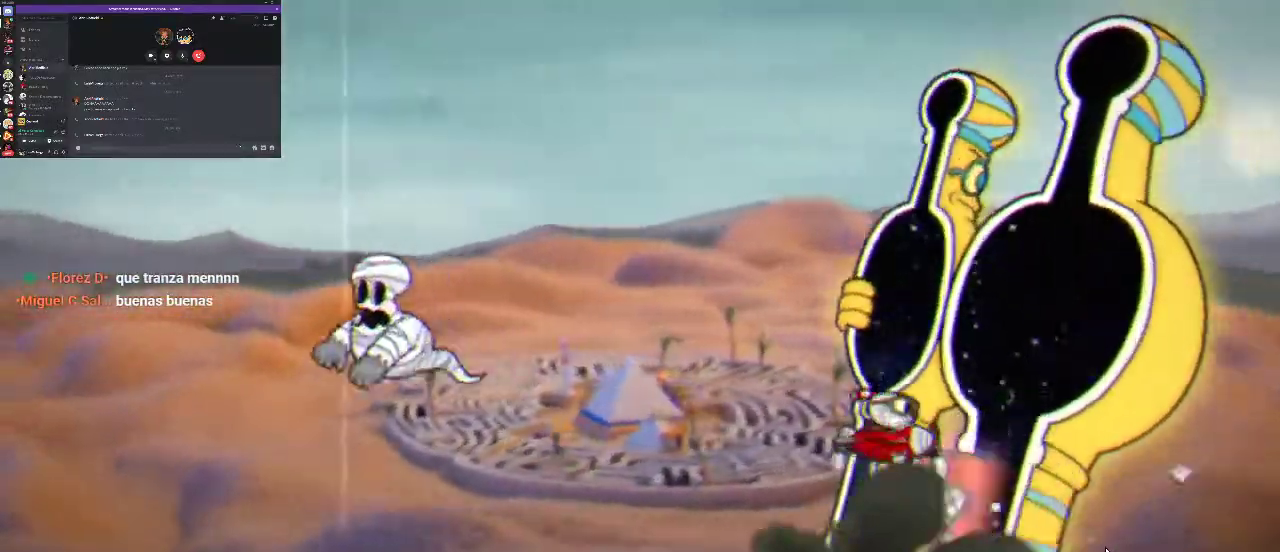
{"buttons": ["R1"], "left_stick": "center", "right_stick": "center", "events": [[100, "X", "down"], [167, "X", "up"], [233, "DPAD_UP", "down"], [400, "DPAD_UP", "up"]]}
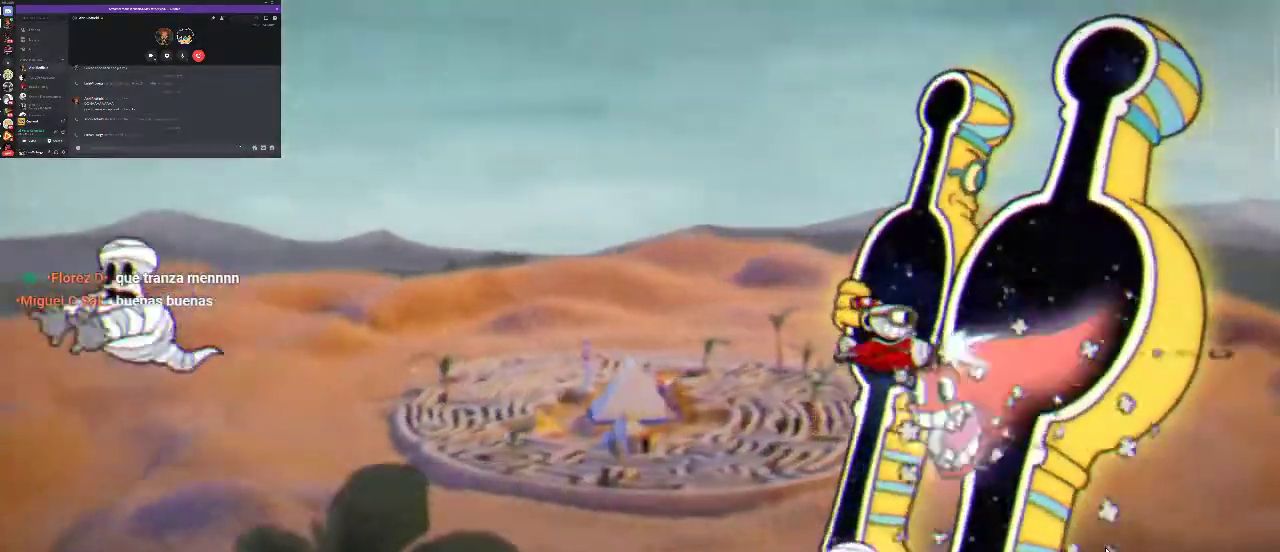
{"buttons": ["R1"], "left_stick": "center", "right_stick": "center", "events": [[67, "X", "down"], [133, "X", "up"], [233, "X", "down"], [300, "X", "up"]]}
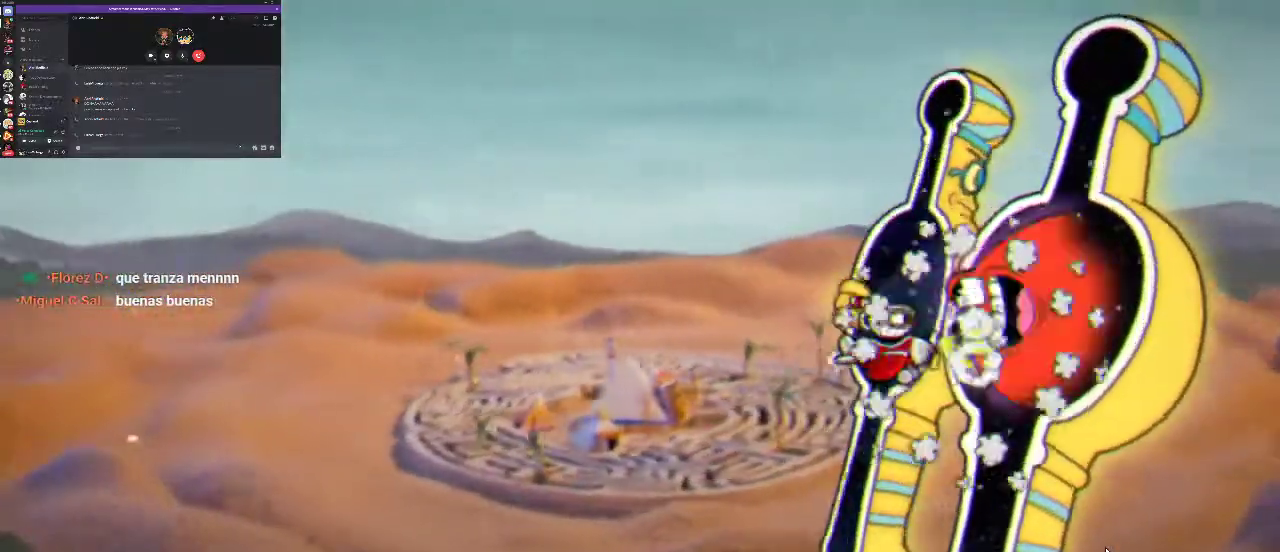
{"buttons": ["R1"], "left_stick": "center", "right_stick": "center", "events": [[67, "DPAD_UP", "down"], [200, "DPAD_UP", "up"], [200, "X", "down"], [267, "X", "up"], [333, "X", "down"], [433, "X", "up"]]}
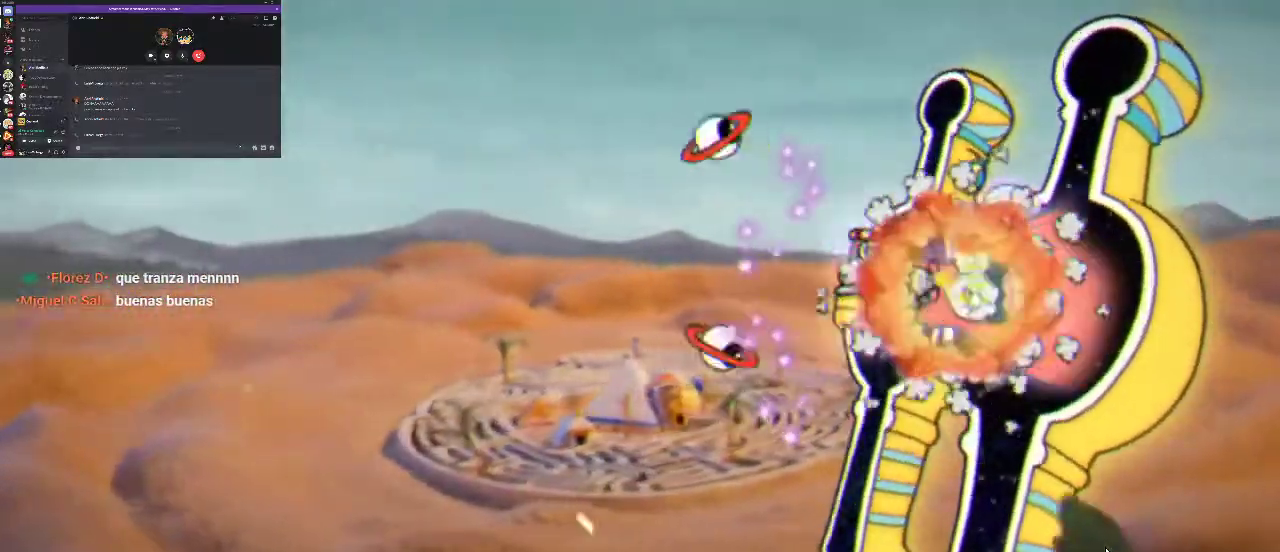
{"buttons": ["R1"], "left_stick": "center", "right_stick": "center", "events": [[200, "DPAD_DOWN", "down"], [400, "X", "down"], [467, "DPAD_DOWN", "up"], [467, "X", "up"]]}
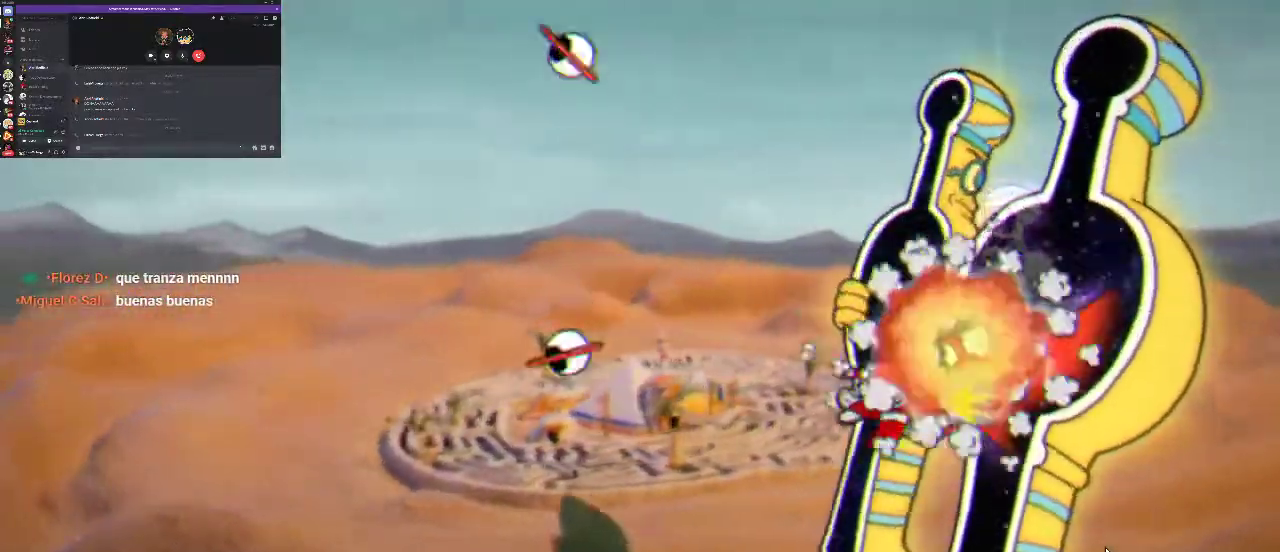
{"buttons": ["X", "R1"], "left_stick": "center", "right_stick": "center", "events": [[233, "DPAD_DOWN", "down"], [367, "X", "down"], [433, "DPAD_DOWN", "up"], [433, "X", "up"], [500, "X", "down"]]}
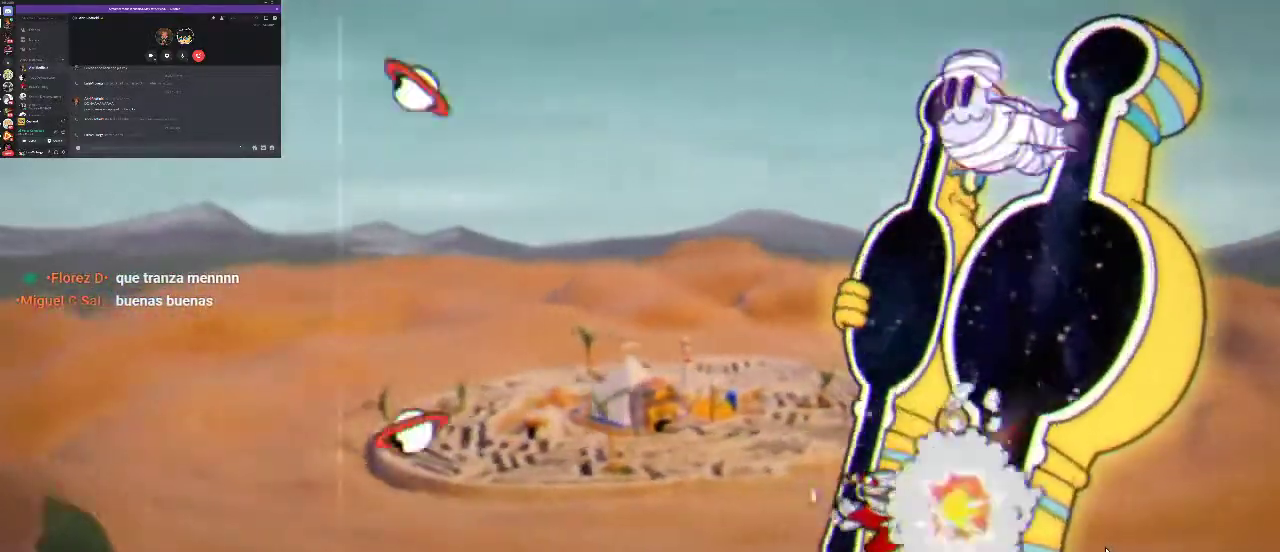
{"buttons": ["X", "R1"], "left_stick": "center", "right_stick": "center", "events": [[100, "X", "up"], [467, "X", "down"]]}
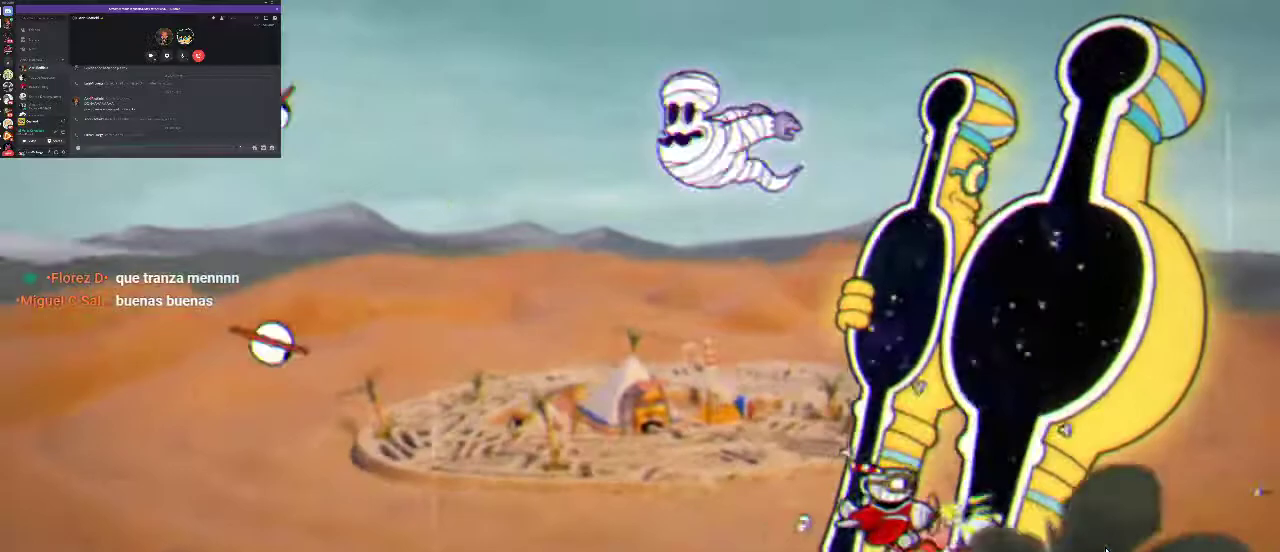
{"buttons": ["R1"], "left_stick": "center", "right_stick": "center", "events": [[33, "X", "up"], [100, "X", "down"], [167, "X", "up"], [333, "DPAD_UP", "down"], [500, "DPAD_UP", "up"]]}
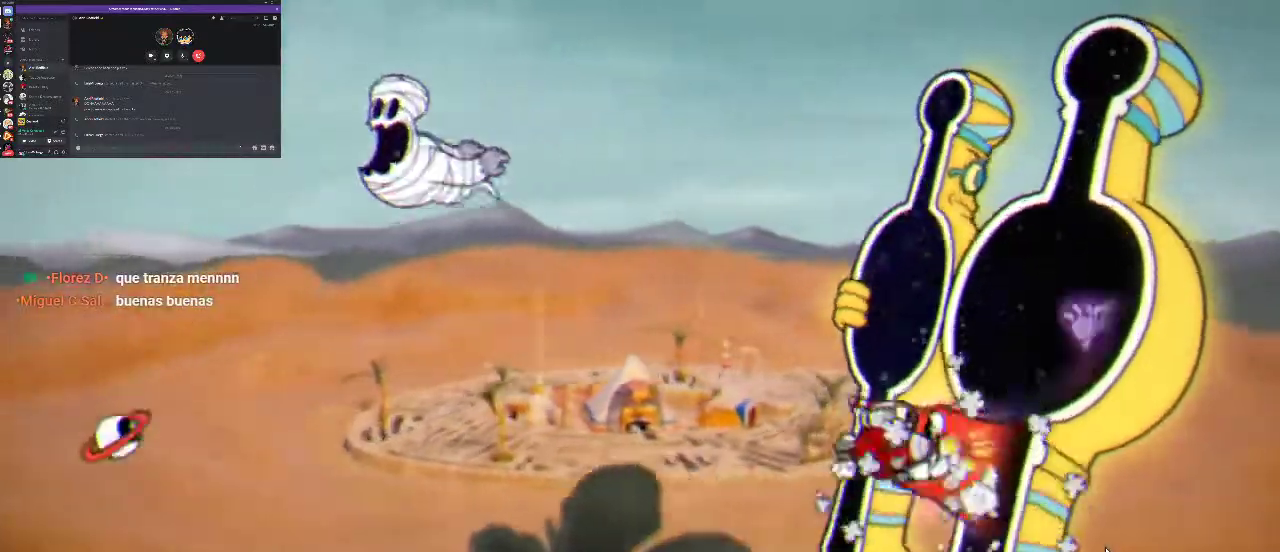
{"buttons": ["L1", "R1"], "left_stick": "center", "right_stick": "center", "events": [[100, "X", "down"], [233, "DPAD_UP", "down"], [333, "X", "up"], [433, "DPAD_UP", "up"], [467, "L1", "down"]]}
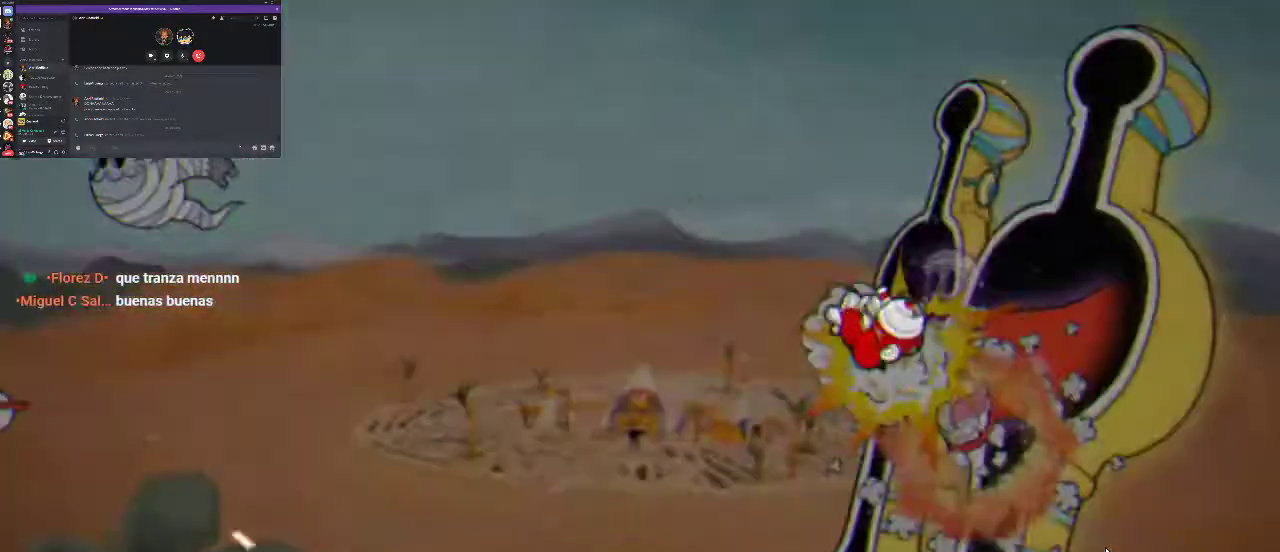
{"buttons": ["R1"], "left_stick": "center", "right_stick": "center", "events": [[67, "L1", "up"]]}
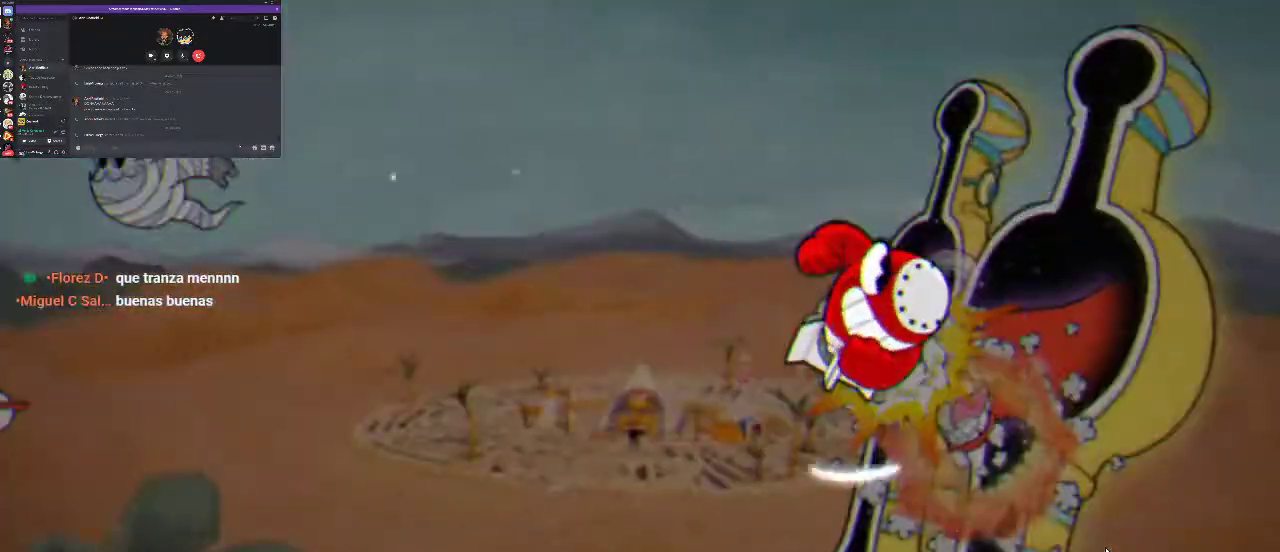
{"buttons": ["R1"], "left_stick": "center", "right_stick": "center", "events": []}
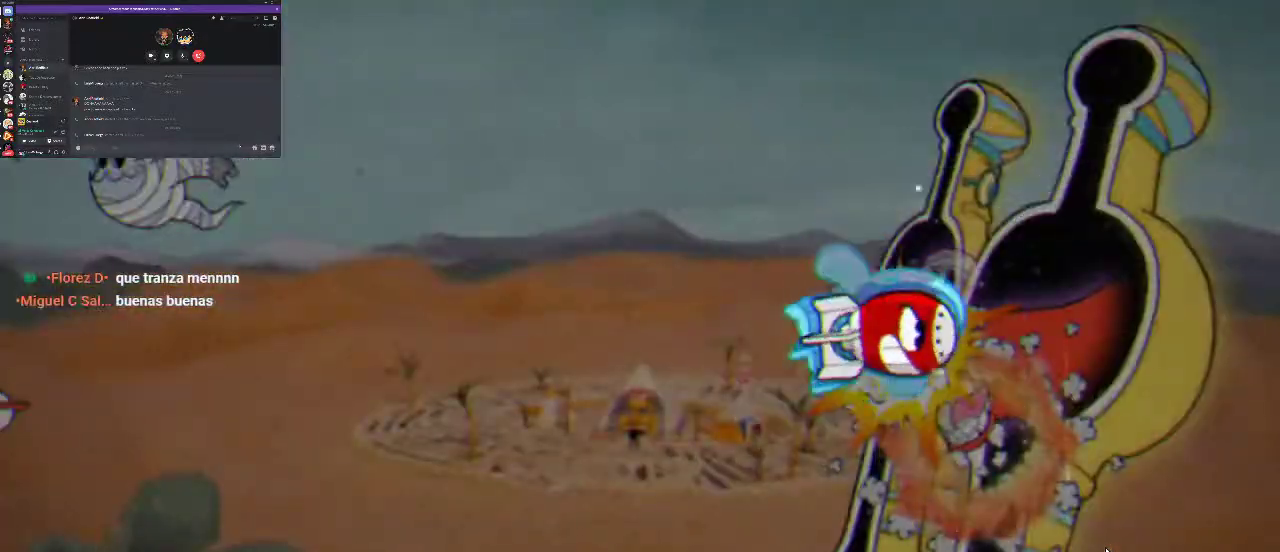
{"buttons": ["R1", "DPAD_RIGHT"], "left_stick": "center", "right_stick": "center", "events": [[67, "DPAD_RIGHT", "down"], [167, "DPAD_RIGHT", "up"], [400, "DPAD_RIGHT", "down"]]}
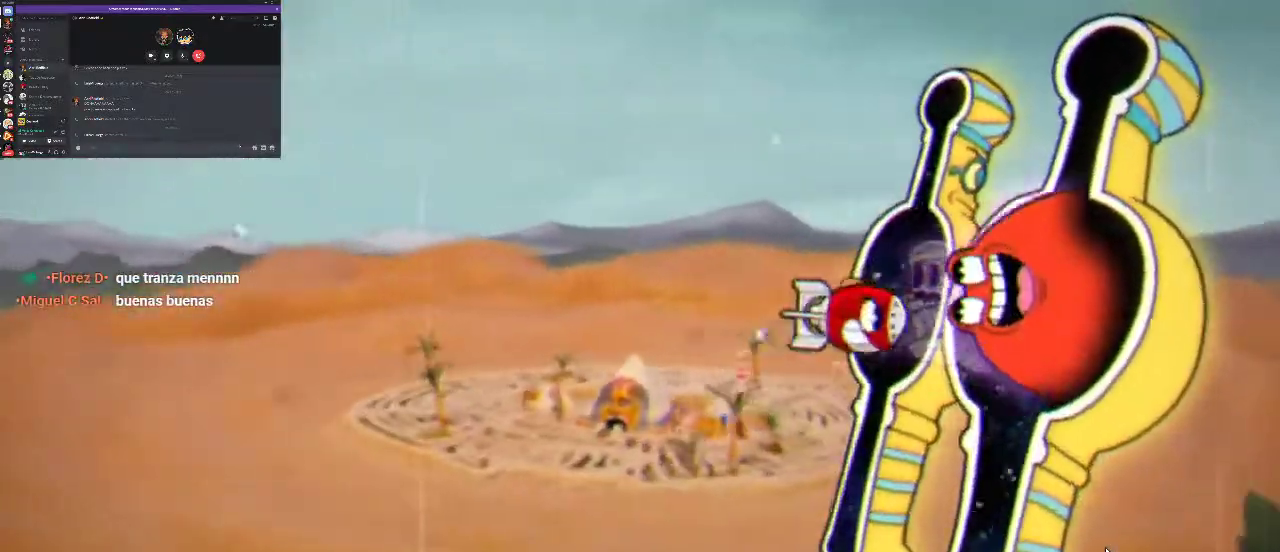
{"buttons": ["R1"], "left_stick": "center", "right_stick": "center", "events": [[67, "DPAD_RIGHT", "up"]]}
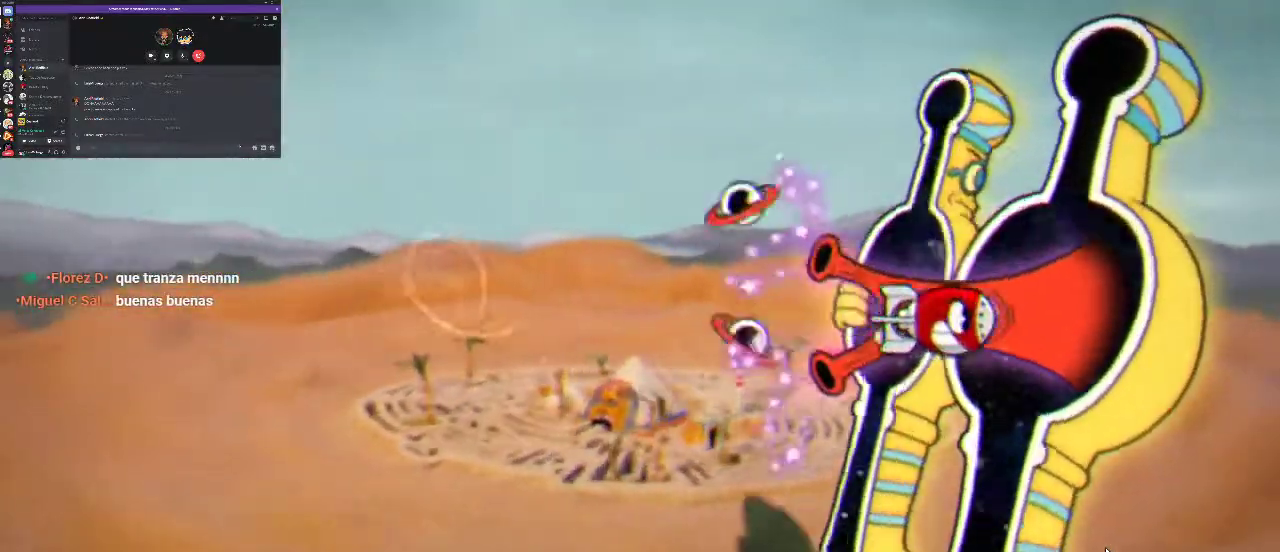
{"buttons": ["R1"], "left_stick": "center", "right_stick": "center", "events": [[167, "DPAD_DOWN", "down"], [333, "DPAD_DOWN", "up"]]}
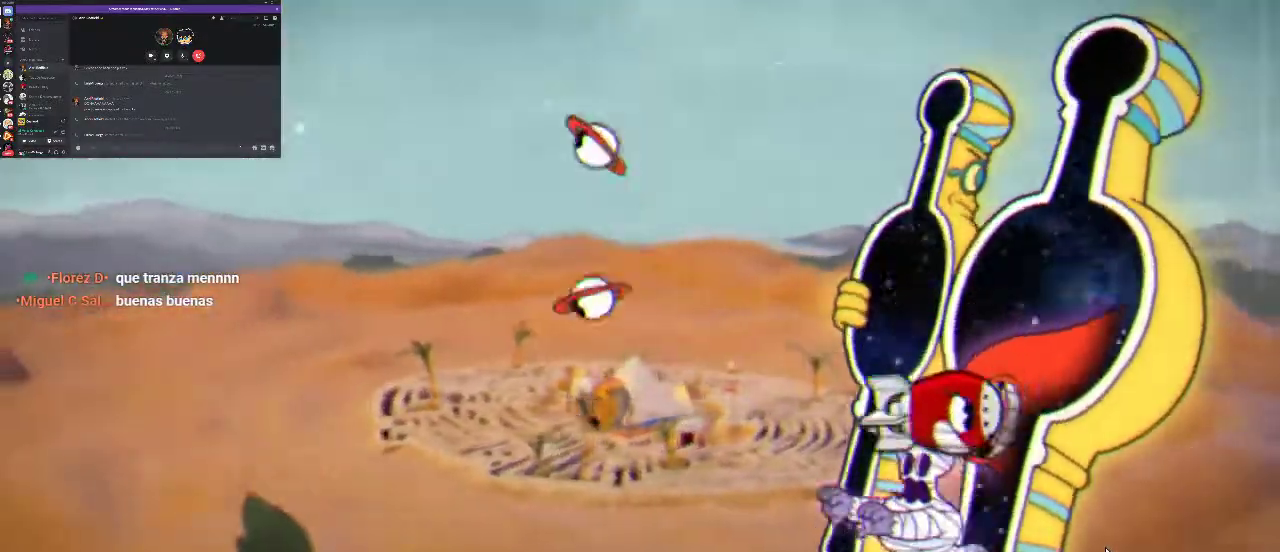
{"buttons": ["R1", "DPAD_DOWN"], "left_stick": "center", "right_stick": "center", "events": [[67, "DPAD_DOWN", "down"], [267, "DPAD_DOWN", "up"], [500, "DPAD_DOWN", "down"]]}
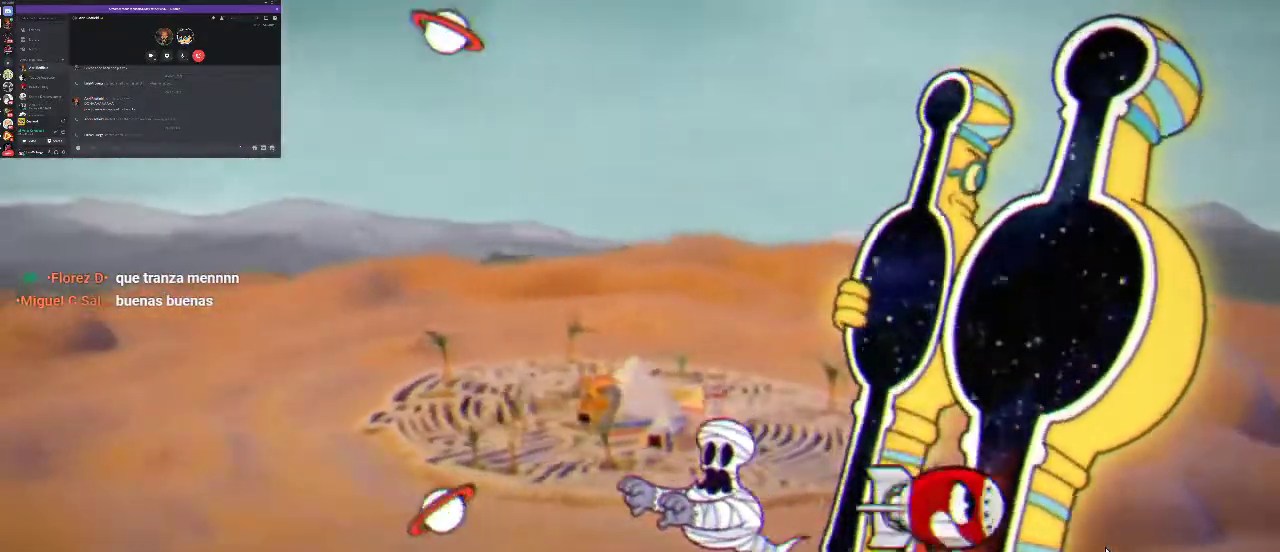
{"buttons": ["R1", "DPAD_UP", "DPAD_LEFT"], "left_stick": "center", "right_stick": "center", "events": [[133, "DPAD_DOWN", "up"], [367, "DPAD_UP", "down"], [467, "DPAD_LEFT", "down"]]}
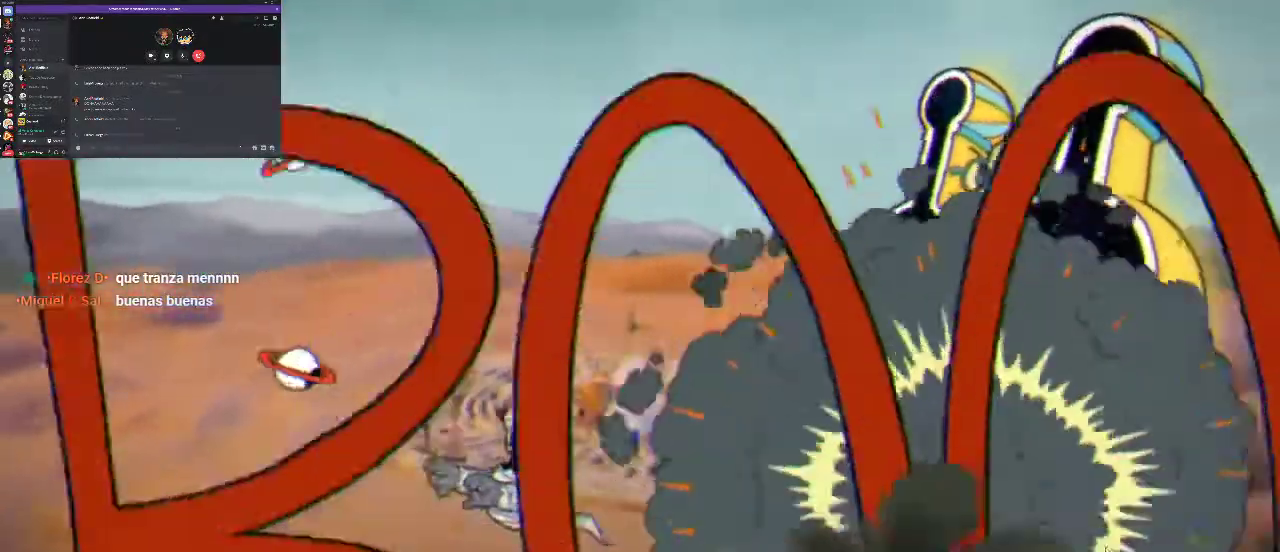
{"buttons": ["X", "R1"], "left_stick": "center", "right_stick": "center", "events": [[167, "DPAD_LEFT", "up"], [167, "DPAD_UP", "up"], [367, "DPAD_UP", "down"], [500, "DPAD_UP", "up"], [500, "X", "down"]]}
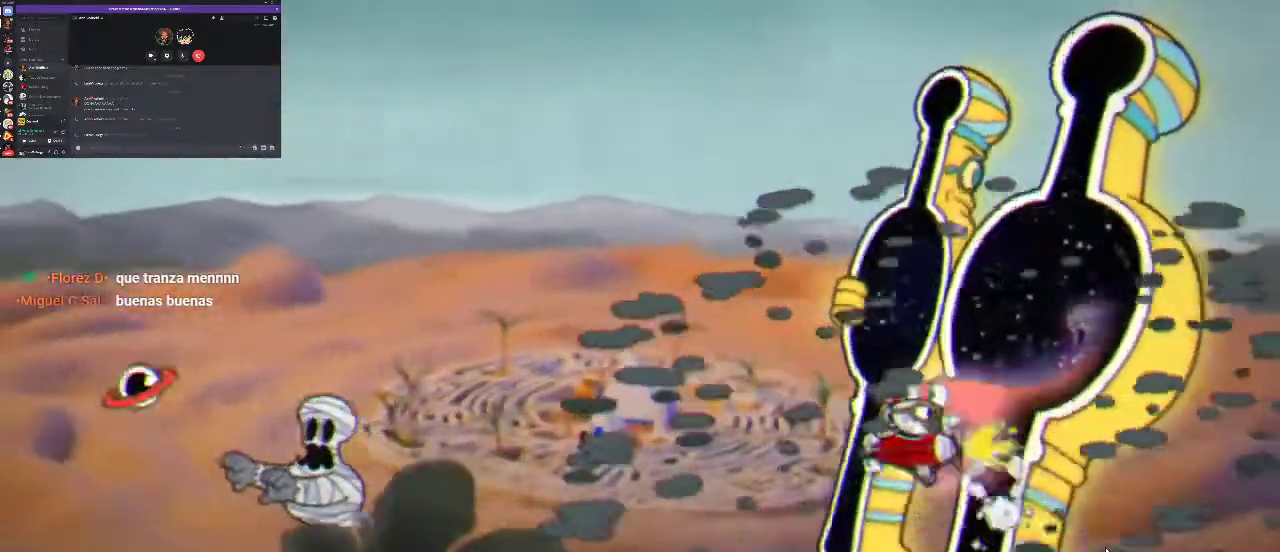
{"buttons": ["R1", "DPAD_UP", "DPAD_LEFT"], "left_stick": "center", "right_stick": "center", "events": [[133, "X", "up"], [167, "DPAD_LEFT", "down"], [200, "DPAD_UP", "down"], [200, "X", "down"], [300, "X", "up"]]}
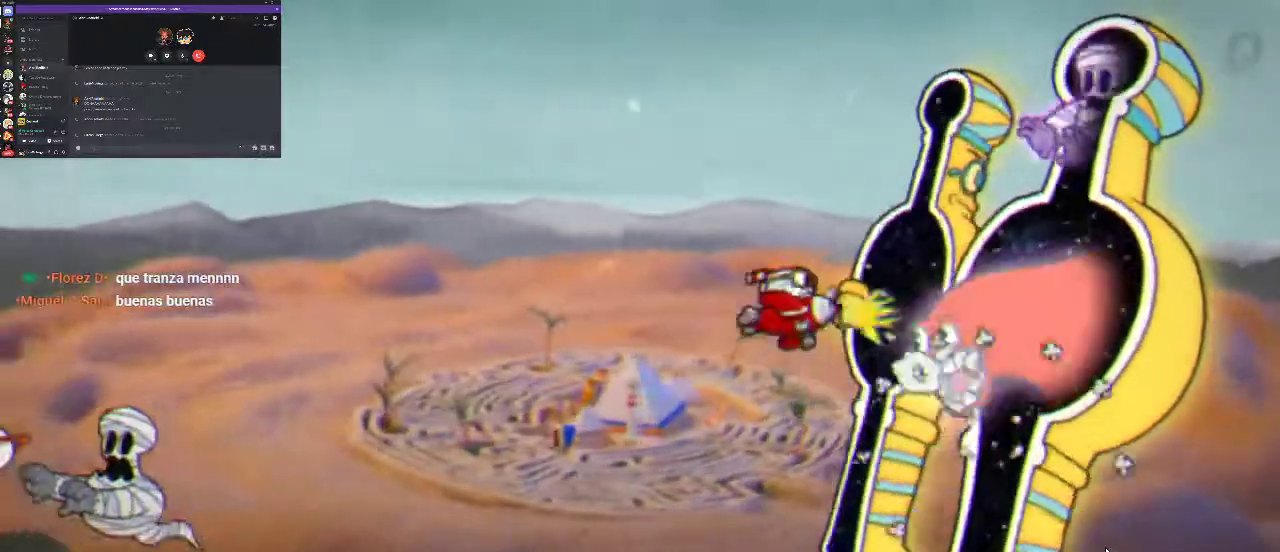
{"buttons": ["R1", "DPAD_UP", "DPAD_LEFT"], "left_stick": "center", "right_stick": "center", "events": [[200, "X", "down"], [267, "X", "up"]]}
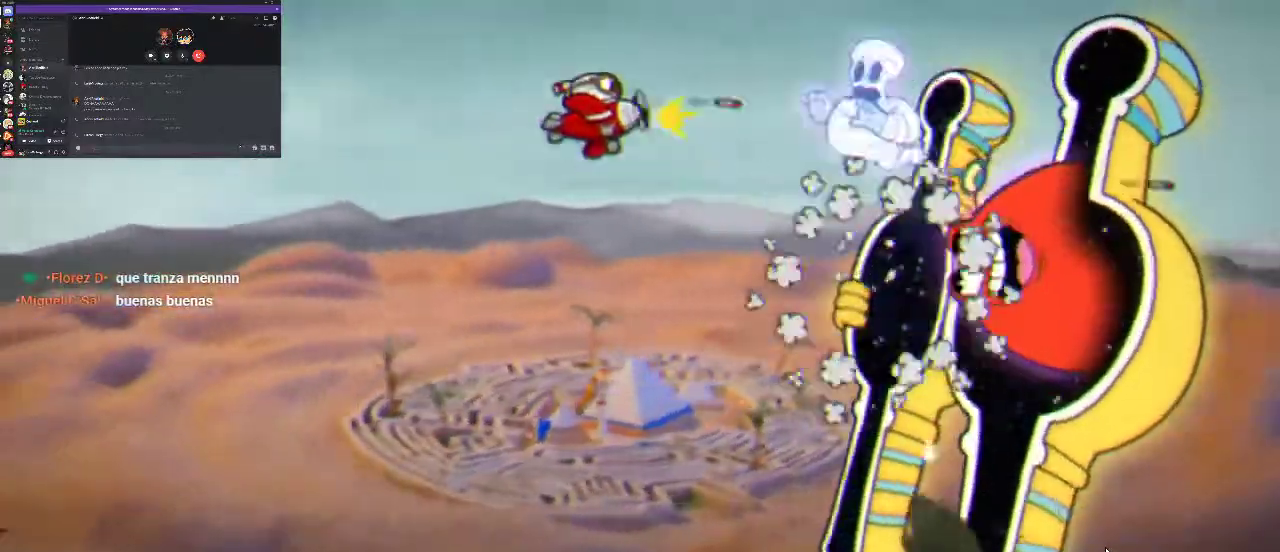
{"buttons": ["R1"], "left_stick": "center", "right_stick": "center", "events": [[133, "X", "down"], [233, "X", "up"], [433, "DPAD_LEFT", "up"], [433, "DPAD_UP", "up"]]}
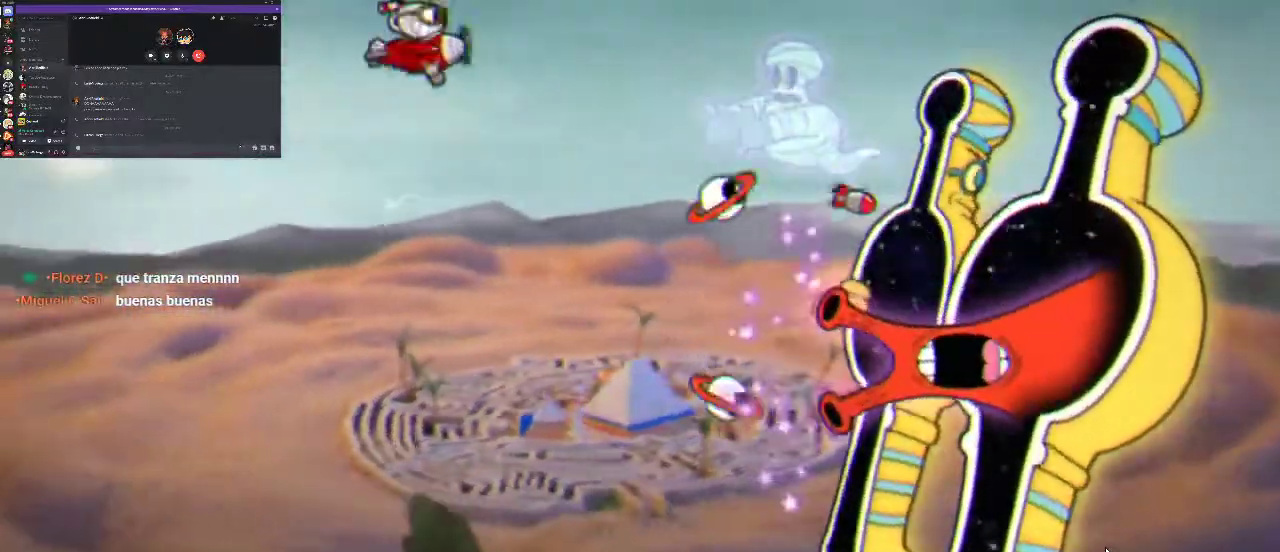
{"buttons": ["R1", "DPAD_RIGHT"], "left_stick": "center", "right_stick": "center", "events": [[133, "DPAD_RIGHT", "down"]]}
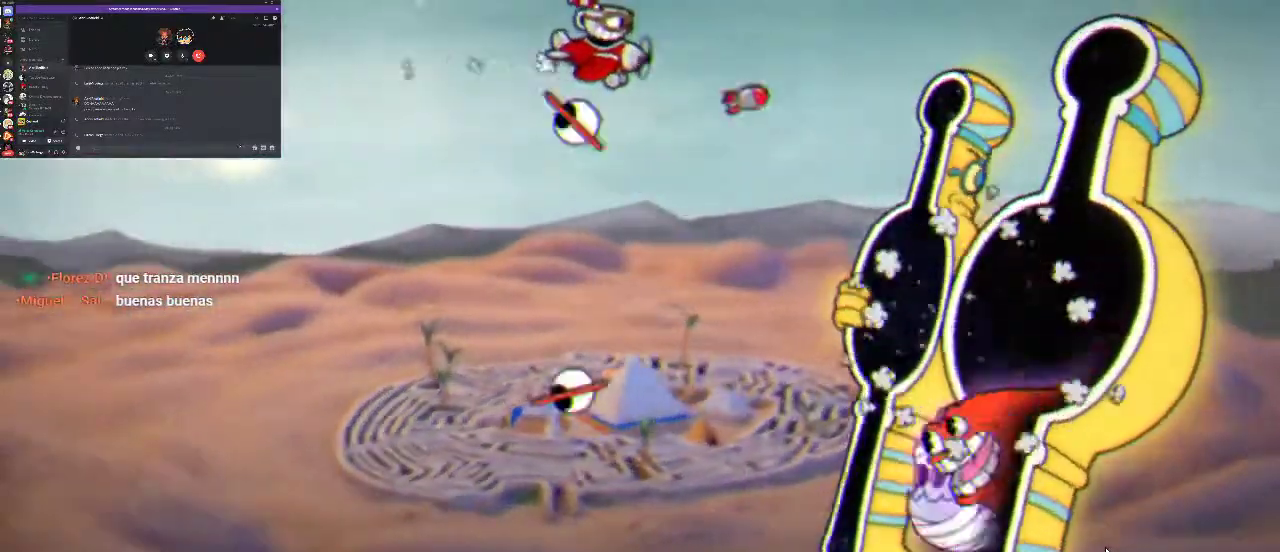
{"buttons": ["R1", "DPAD_LEFT"], "left_stick": "center", "right_stick": "center", "events": [[33, "DPAD_RIGHT", "up"], [200, "DPAD_LEFT", "down"], [233, "DPAD_DOWN", "down"], [367, "DPAD_DOWN", "up"]]}
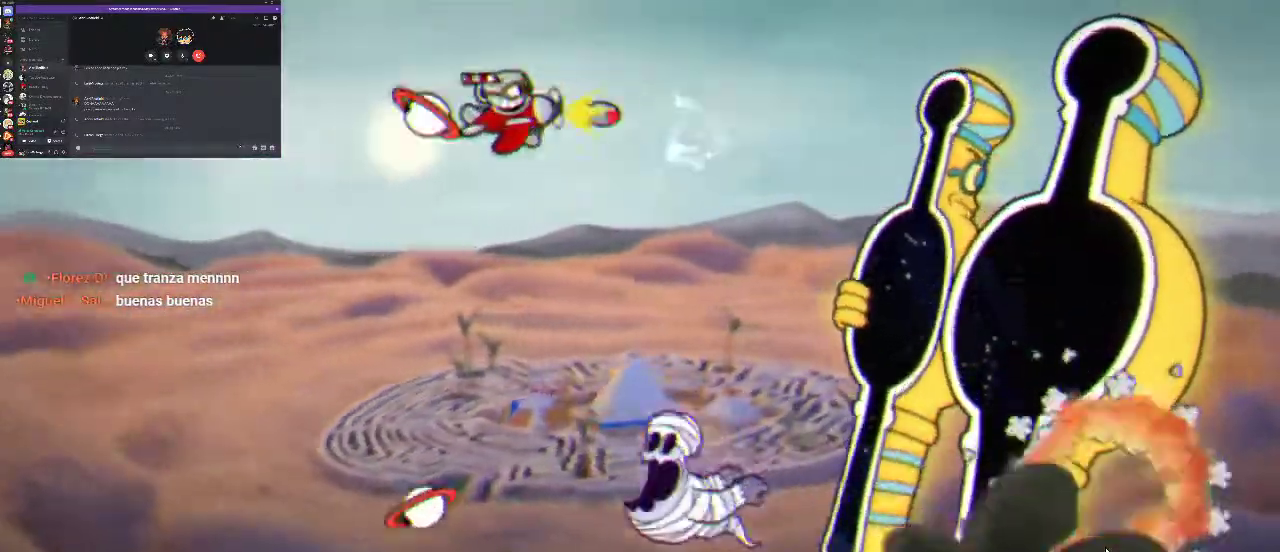
{"buttons": ["R1", "DPAD_UP", "DPAD_LEFT"], "left_stick": "center", "right_stick": "center", "events": [[33, "DPAD_LEFT", "up"], [233, "DPAD_LEFT", "down"], [367, "DPAD_UP", "down"]]}
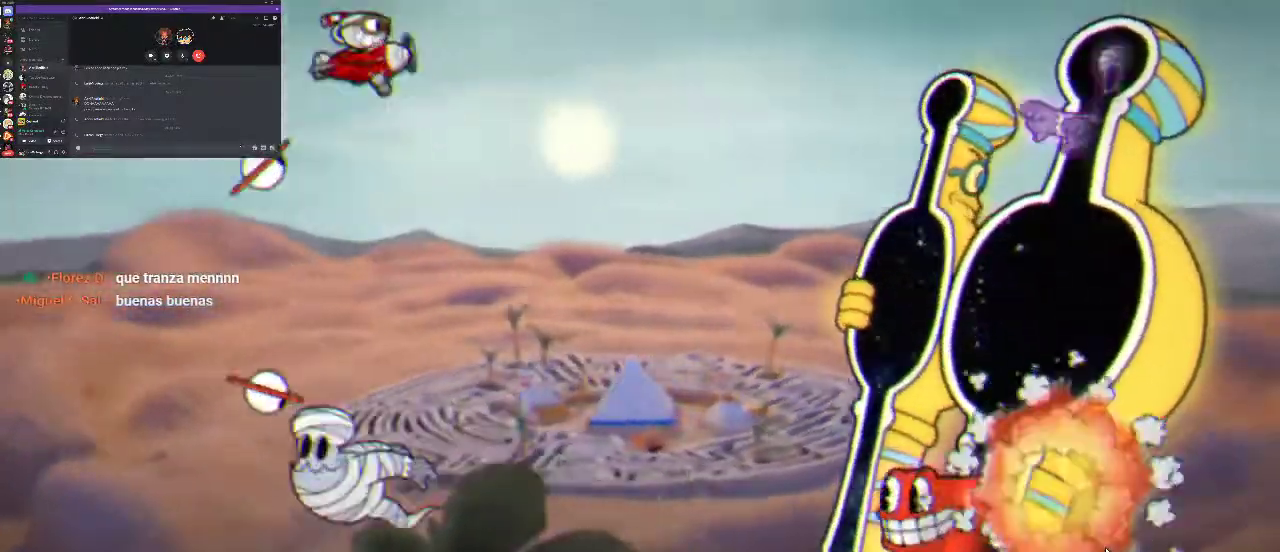
{"buttons": ["R1", "DPAD_RIGHT"], "left_stick": "center", "right_stick": "center", "events": [[233, "DPAD_UP", "up"], [267, "DPAD_LEFT", "up"], [467, "DPAD_RIGHT", "down"]]}
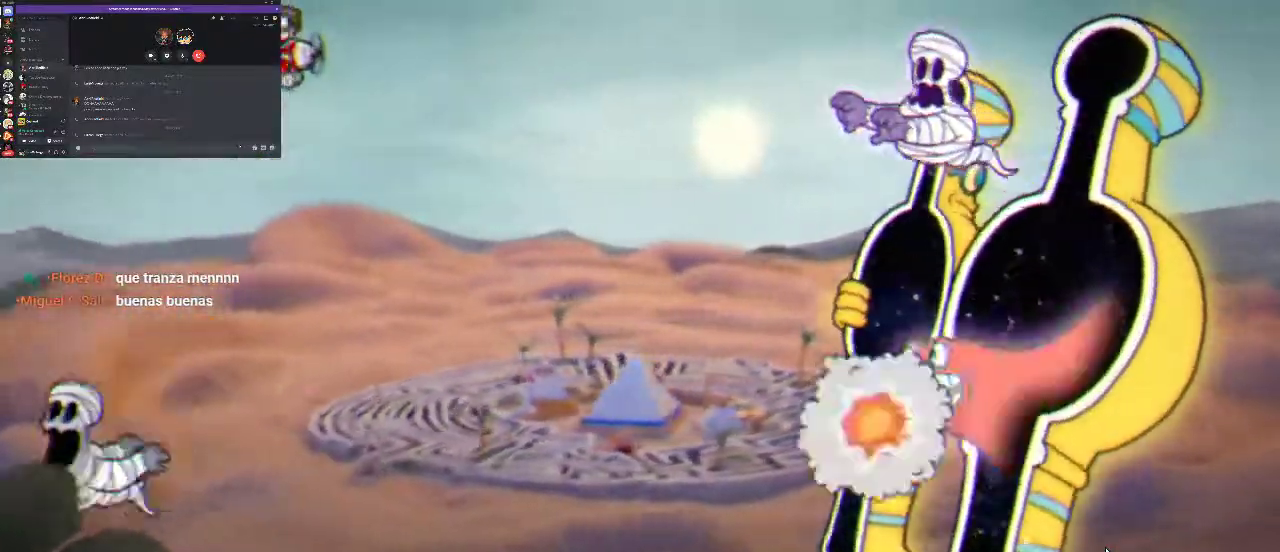
{"buttons": ["R1"], "left_stick": "center", "right_stick": "center", "events": [[367, "DPAD_RIGHT", "up"]]}